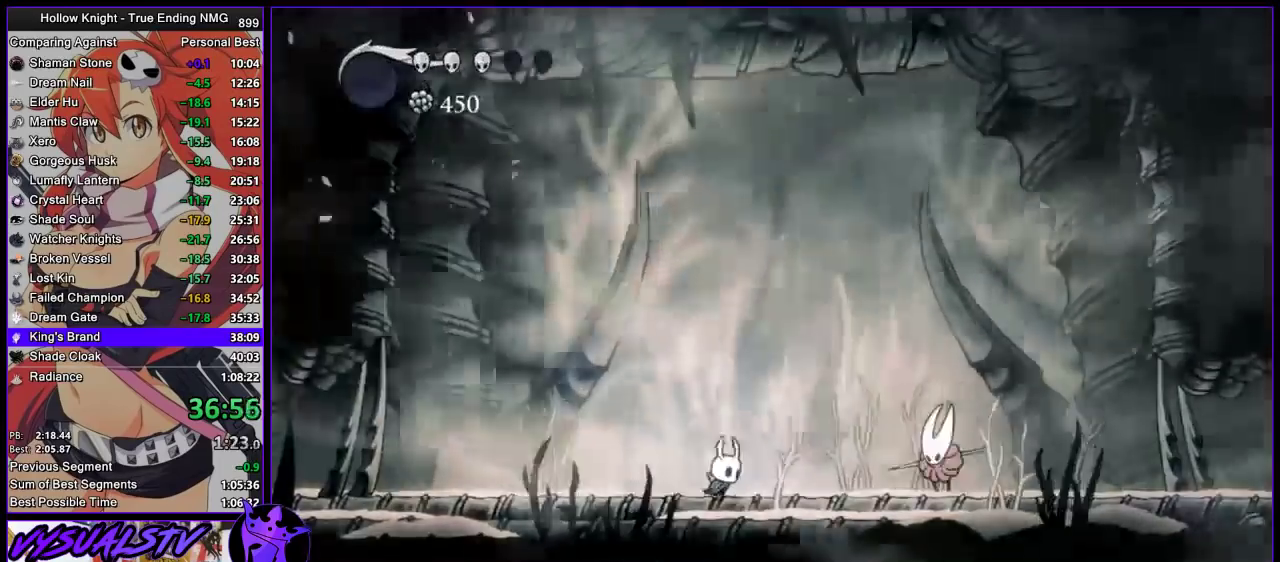
Gameplay with a controller (PlayStation layout); each line is a JSON object with the inputs held at the frame after it. "events" lists button and stick changes between this image and that frame as [ms after this image, input, new state], when the widget could be followed in between. This document gives stick clicks only as held states, not as events.
{"buttons": [], "left_stick": "right", "right_stick": "center", "events": []}
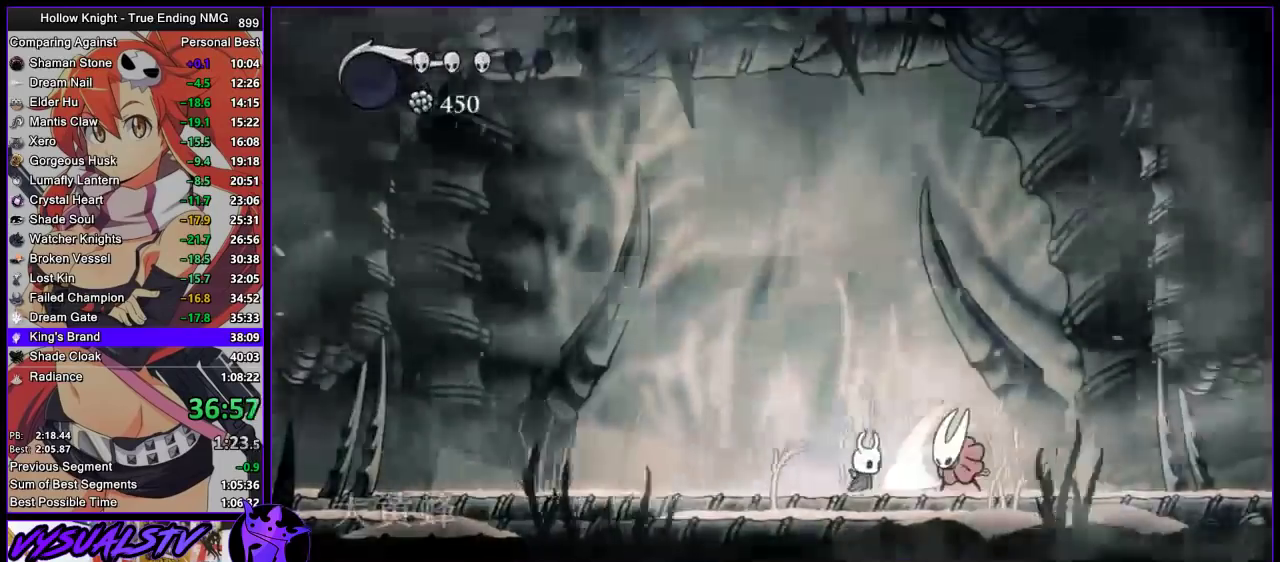
{"buttons": [], "left_stick": "center", "right_stick": "center", "events": [[33, "left_stick", "center"]]}
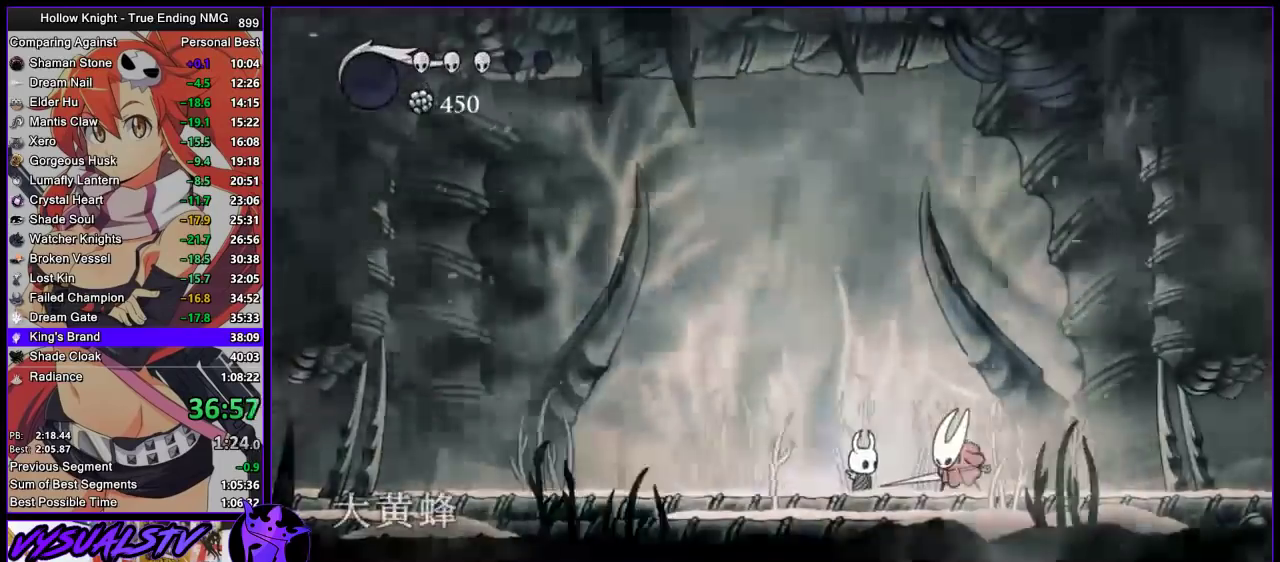
{"buttons": [], "left_stick": "center", "right_stick": "center", "events": [[267, "SQUARE", "down"], [400, "SQUARE", "up"]]}
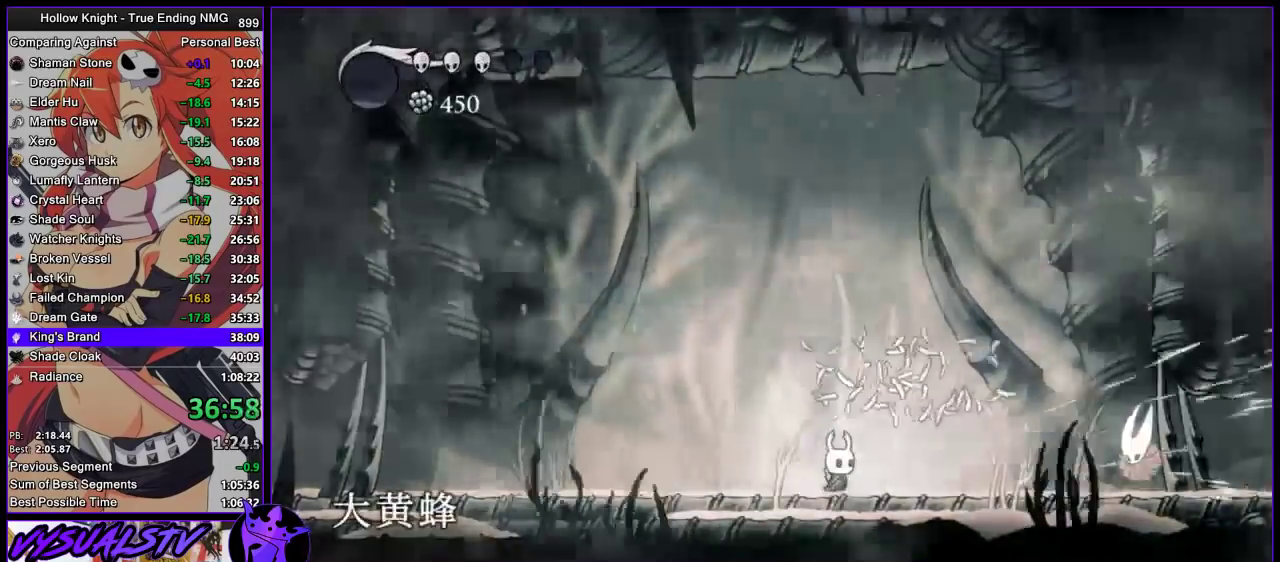
{"buttons": ["SQUARE"], "left_stick": "left", "right_stick": "center", "events": [[133, "left_stick", "right"], [167, "R2", "down"], [300, "R2", "up"], [433, "SQUARE", "down"], [467, "left_stick", "left"]]}
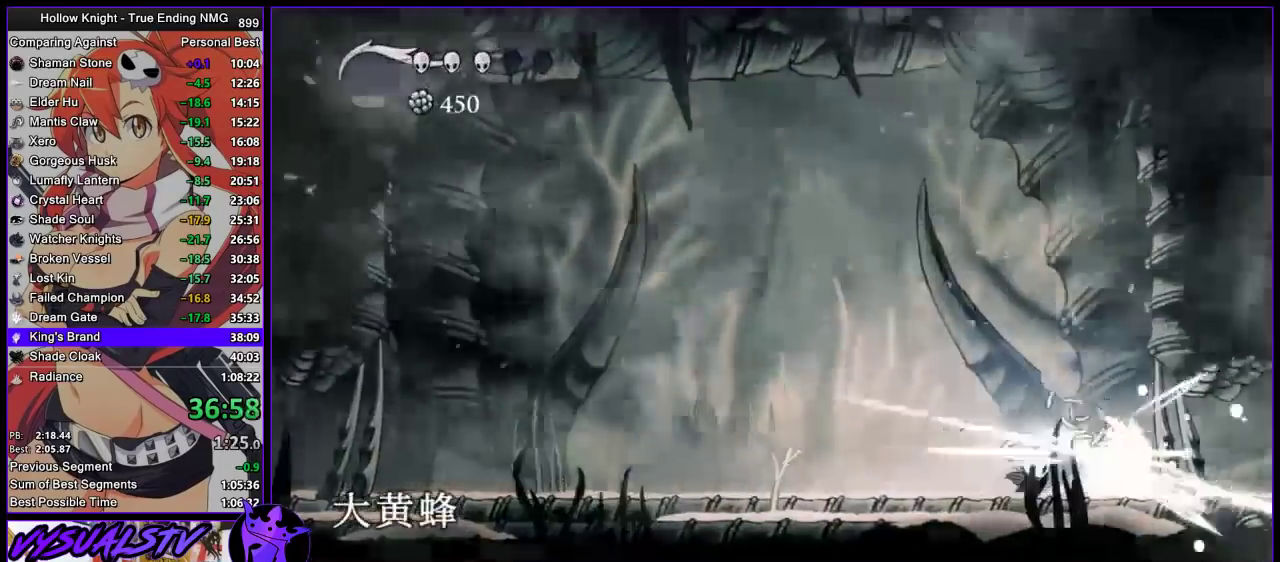
{"buttons": [], "left_stick": "left", "right_stick": "center", "events": [[33, "CROSS", "down"], [33, "SQUARE", "up"], [300, "CROSS", "up"]]}
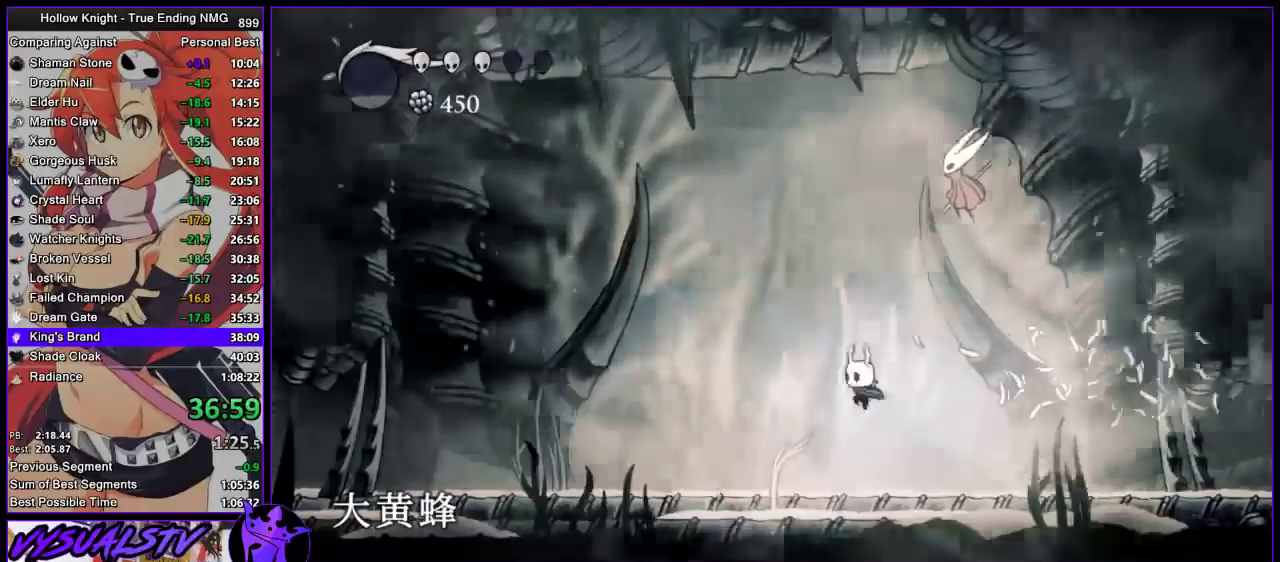
{"buttons": [], "left_stick": "left", "right_stick": "center", "events": [[200, "R2", "down"], [467, "R2", "up"]]}
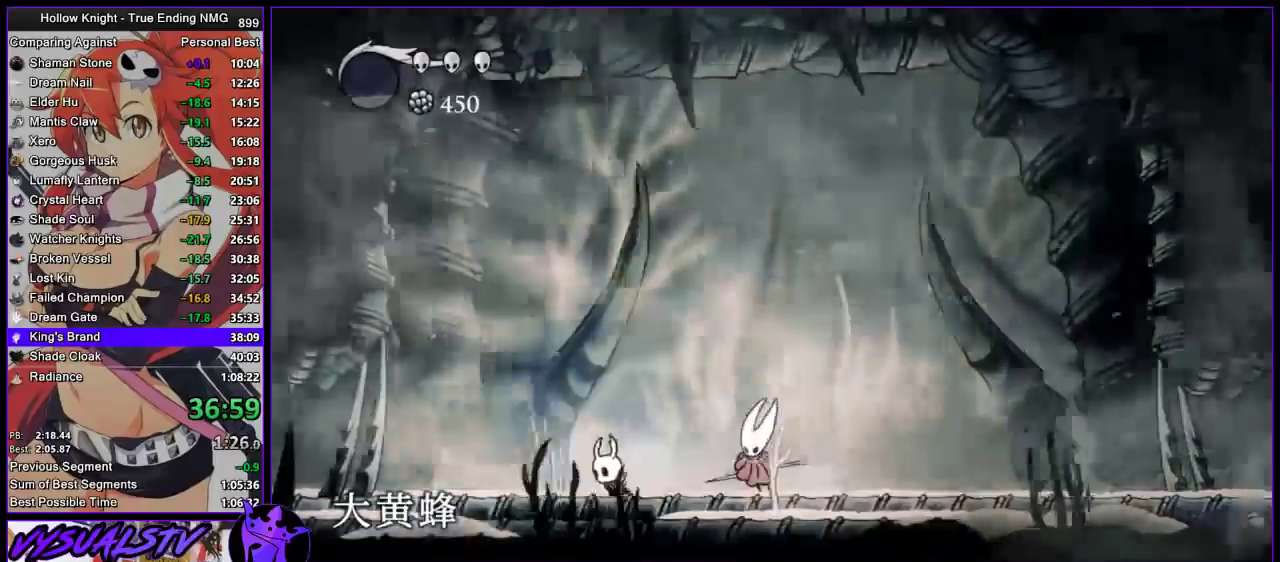
{"buttons": [], "left_stick": "right", "right_stick": "center", "events": [[167, "left_stick", "right"], [367, "SQUARE", "down"], [467, "SQUARE", "up"]]}